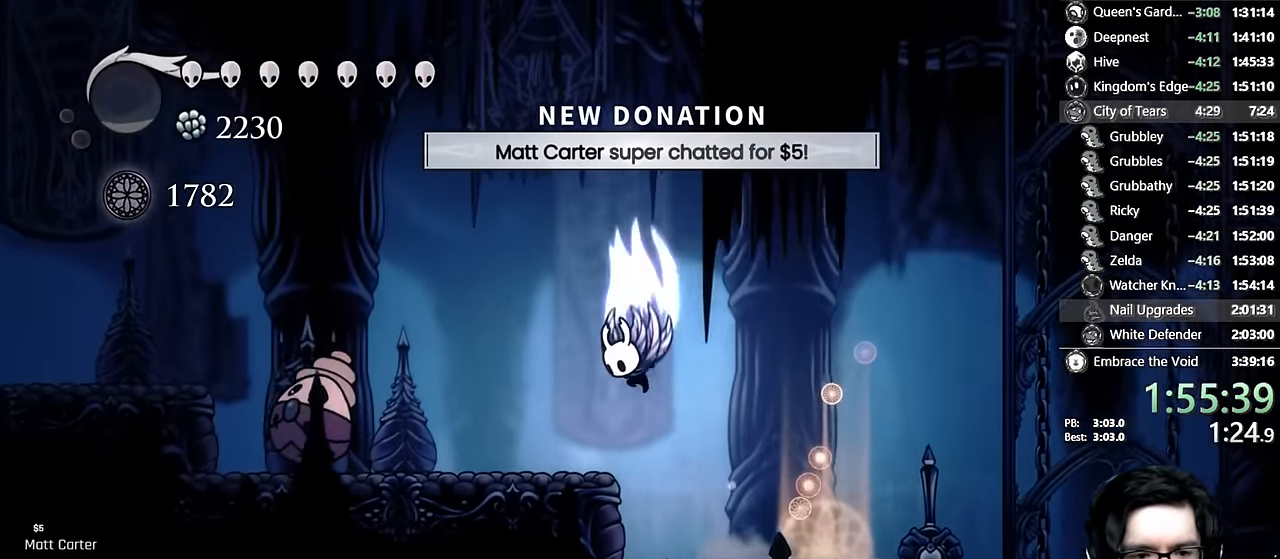
Gameplay with a controller (Xbox layout); each line is a JSON object with the inputs held at the frame after it (dt_ms = milliseconds from this image to that frame). "events" lists button and stick changes between this image and that frame as [ms after this image, input, new state], when the widget could be followed in between. Not read: L3 R3.
{"dt_ms": 500, "buttons": ["DPAD_LEFT"], "left_stick": "center", "right_stick": "center", "events": [[16, "A", "down"], [16, "DPAD_LEFT", "up"], [150, "DPAD_LEFT", "down"], [266, "R2", "down"], [466, "A", "up"], [483, "R2", "up"]]}
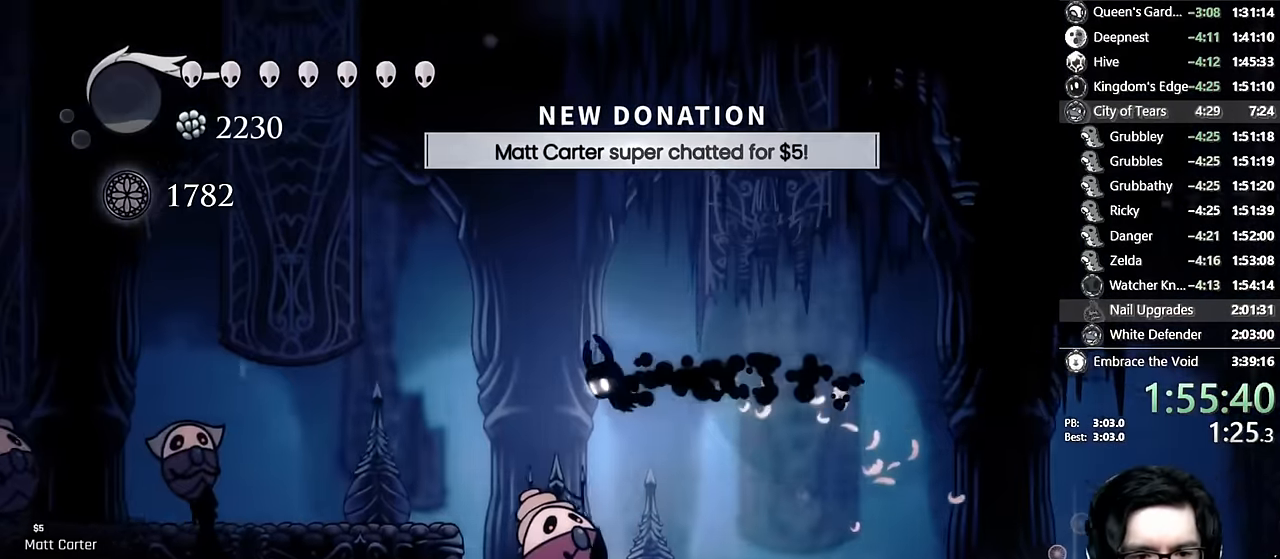
{"dt_ms": 500, "buttons": ["R2", "DPAD_LEFT"], "left_stick": "center", "right_stick": "center", "events": [[50, "DPAD_DOWN", "down"], [133, "X", "down"], [266, "DPAD_DOWN", "up"], [350, "R2", "down"], [416, "X", "up"]]}
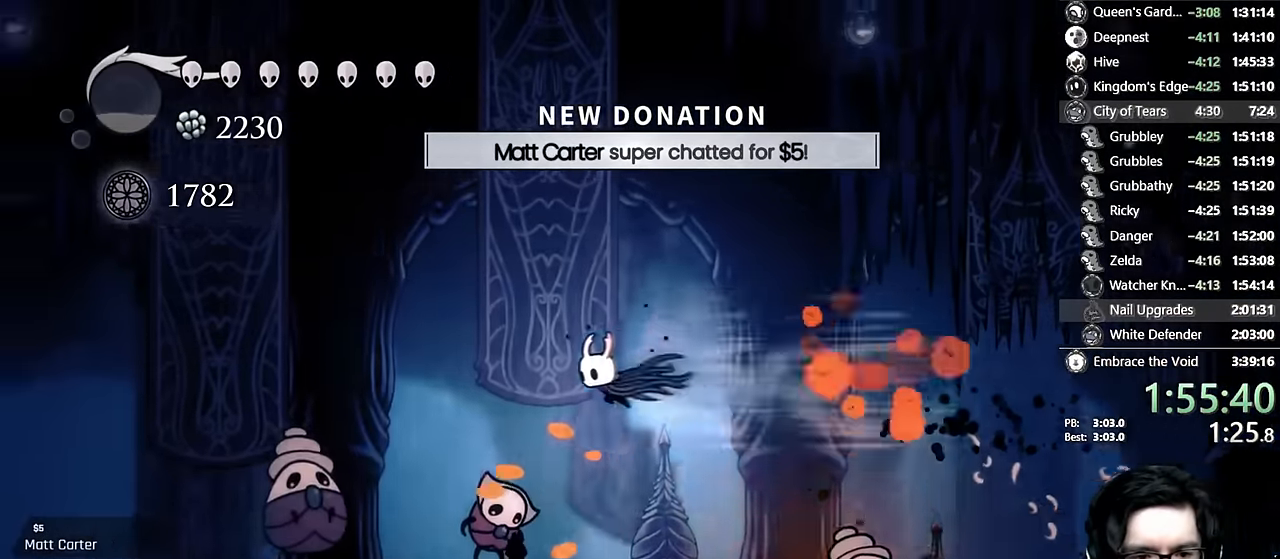
{"dt_ms": 500, "buttons": ["R2", "DPAD_LEFT"], "left_stick": "center", "right_stick": "center", "events": [[33, "R2", "up"], [133, "DPAD_DOWN", "down"], [200, "X", "down"], [333, "DPAD_DOWN", "up"], [383, "R2", "down"], [466, "X", "up"]]}
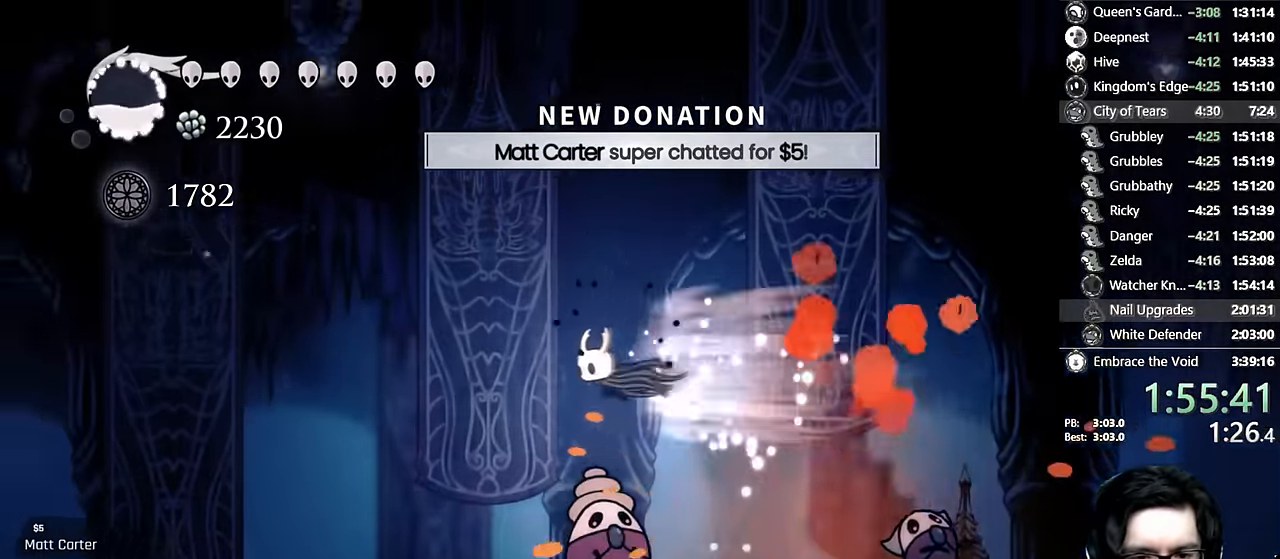
{"dt_ms": 500, "buttons": ["A", "DPAD_LEFT"], "left_stick": "center", "right_stick": "center", "events": [[116, "R2", "up"], [450, "A", "down"]]}
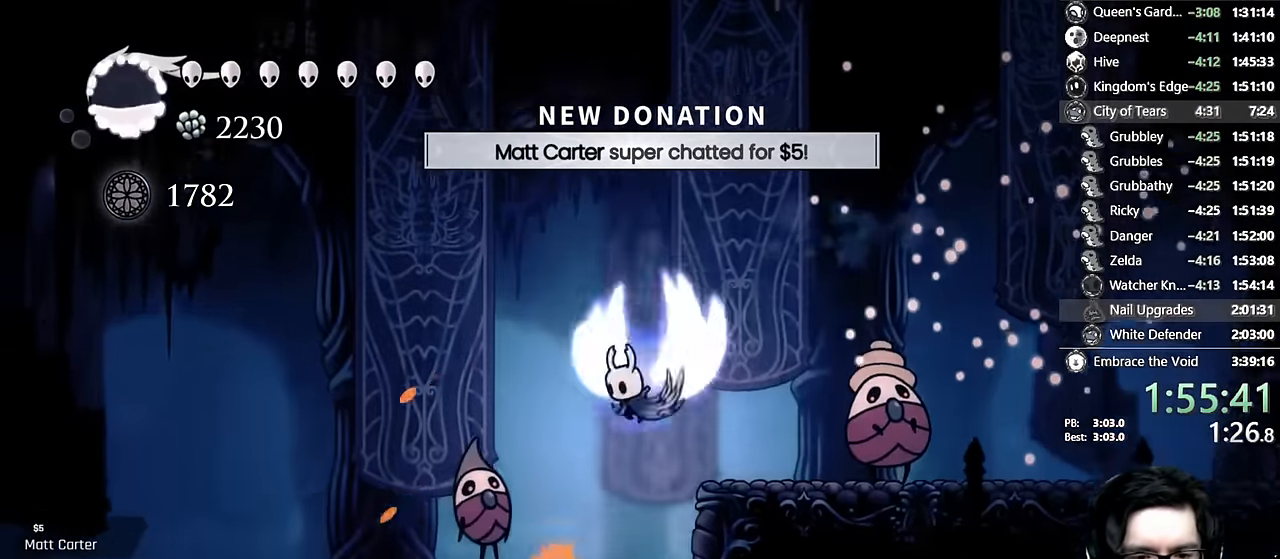
{"dt_ms": 500, "buttons": ["X", "R2", "DPAD_LEFT"], "left_stick": "center", "right_stick": "center", "events": [[83, "A", "up"], [300, "DPAD_DOWN", "down"], [366, "X", "down"], [483, "DPAD_DOWN", "up"], [500, "R2", "down"]]}
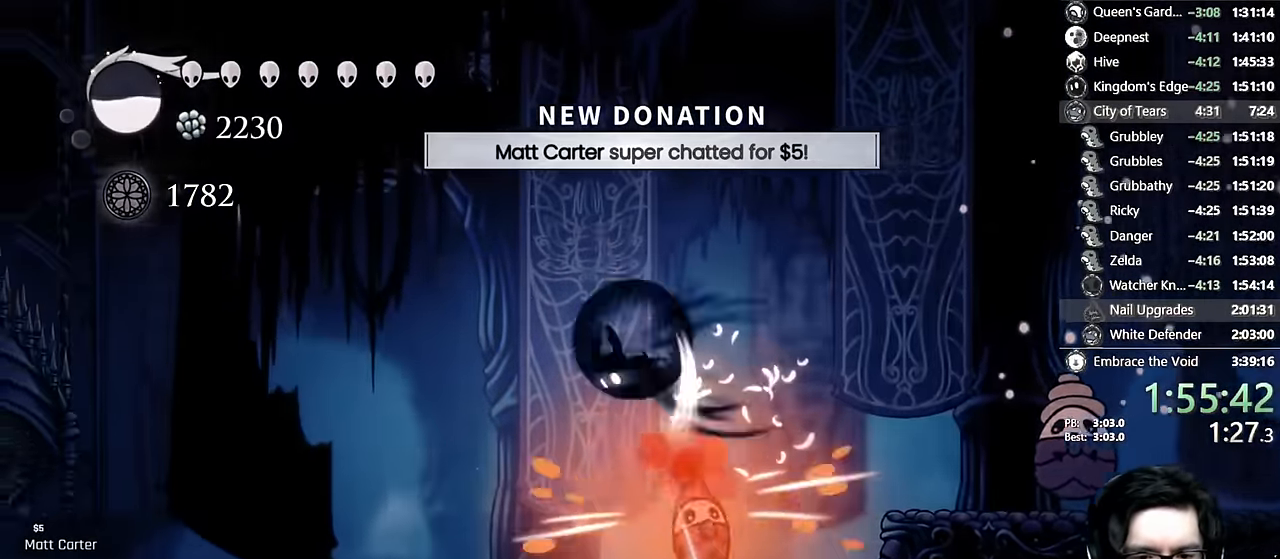
{"dt_ms": 500, "buttons": ["DPAD_LEFT"], "left_stick": "center", "right_stick": "center", "events": [[150, "X", "up"], [266, "R2", "up"]]}
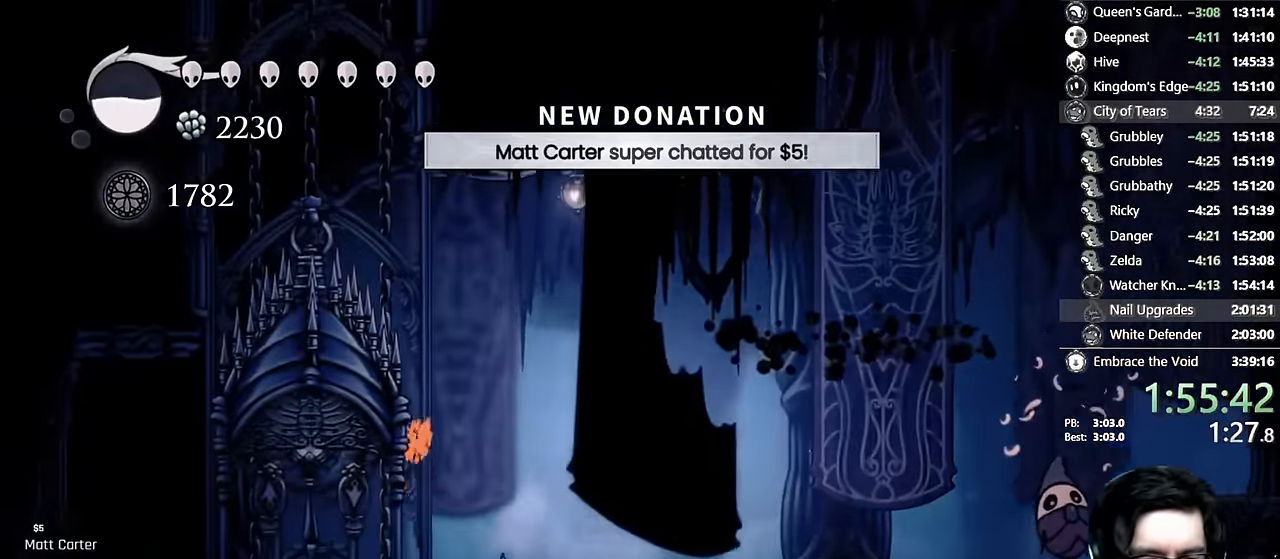
{"dt_ms": 500, "buttons": ["DPAD_LEFT"], "left_stick": "center", "right_stick": "center", "events": [[300, "R2", "down"], [500, "R2", "up"]]}
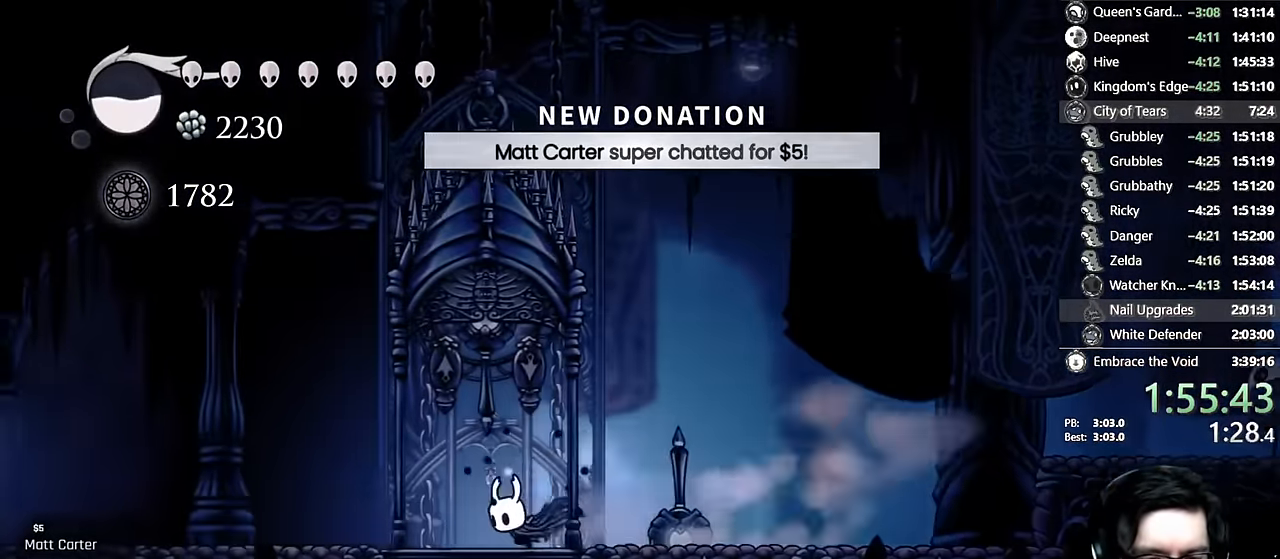
{"dt_ms": 500, "buttons": ["DPAD_LEFT"], "left_stick": "center", "right_stick": "center", "events": [[200, "R2", "down"], [450, "R2", "up"]]}
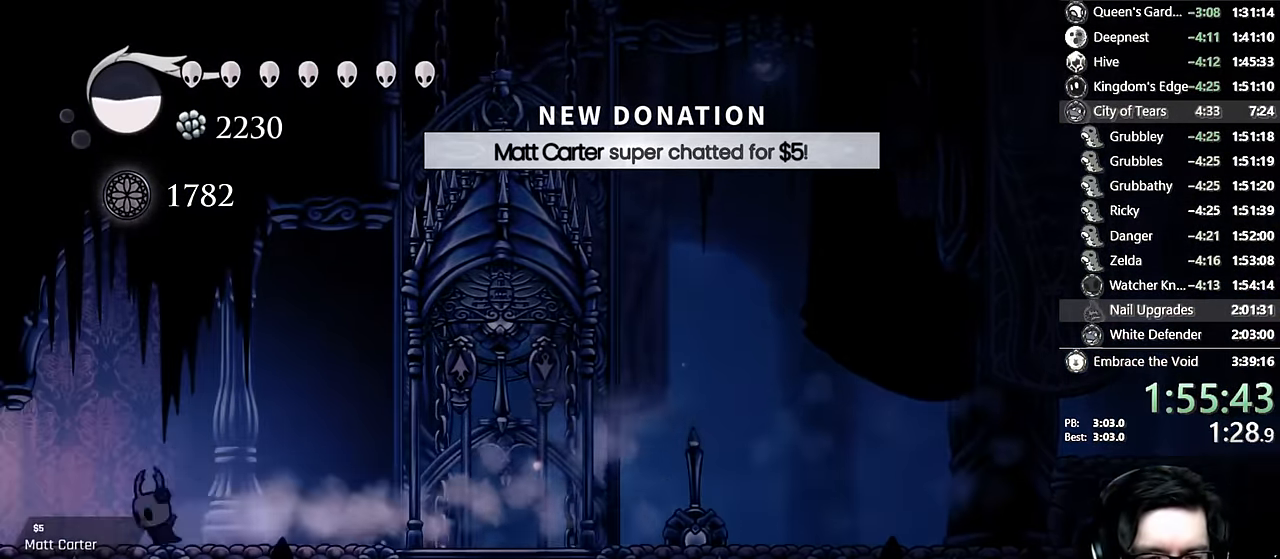
{"dt_ms": 500, "buttons": [], "left_stick": "center", "right_stick": "center", "events": [[133, "R2", "down"], [416, "R2", "up"], [500, "DPAD_LEFT", "up"]]}
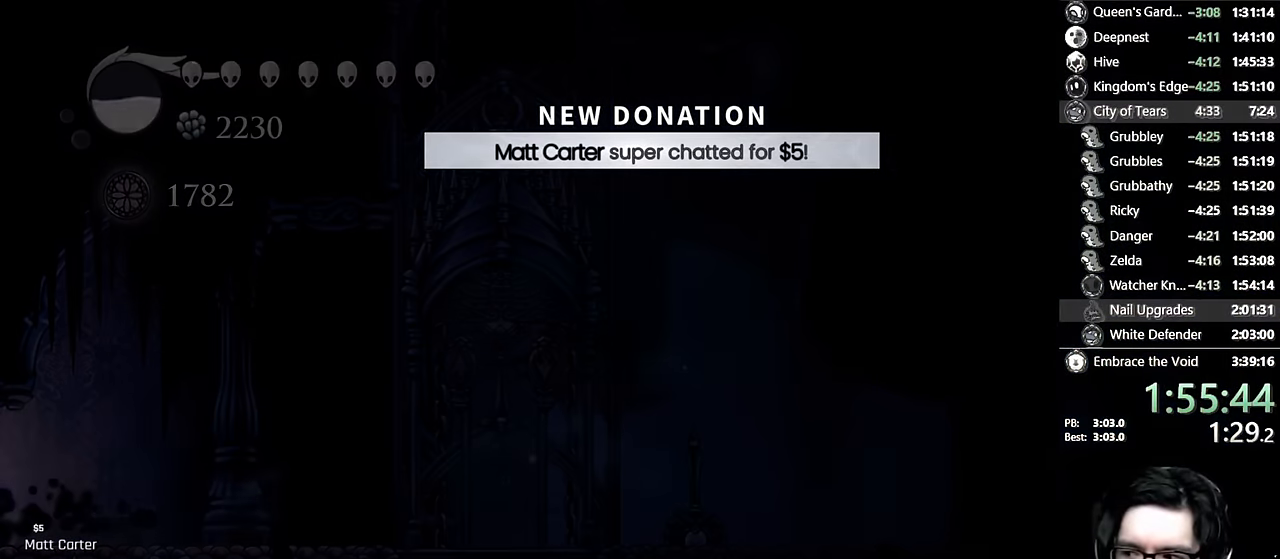
{"dt_ms": 500, "buttons": [], "left_stick": "center", "right_stick": "center", "events": []}
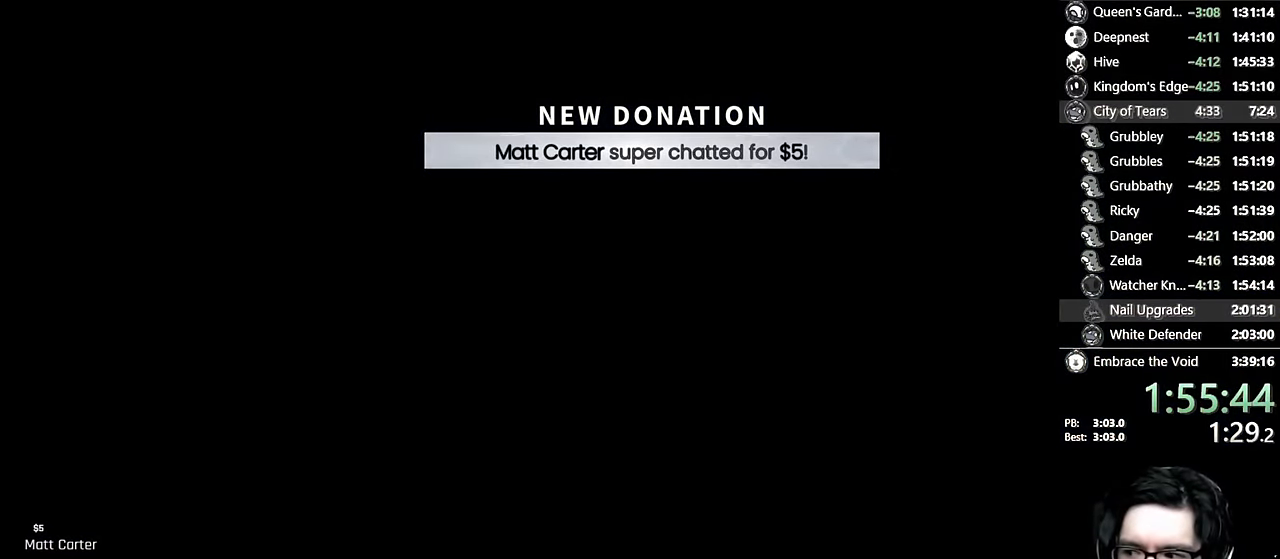
{"dt_ms": 500, "buttons": [], "left_stick": "center", "right_stick": "center", "events": []}
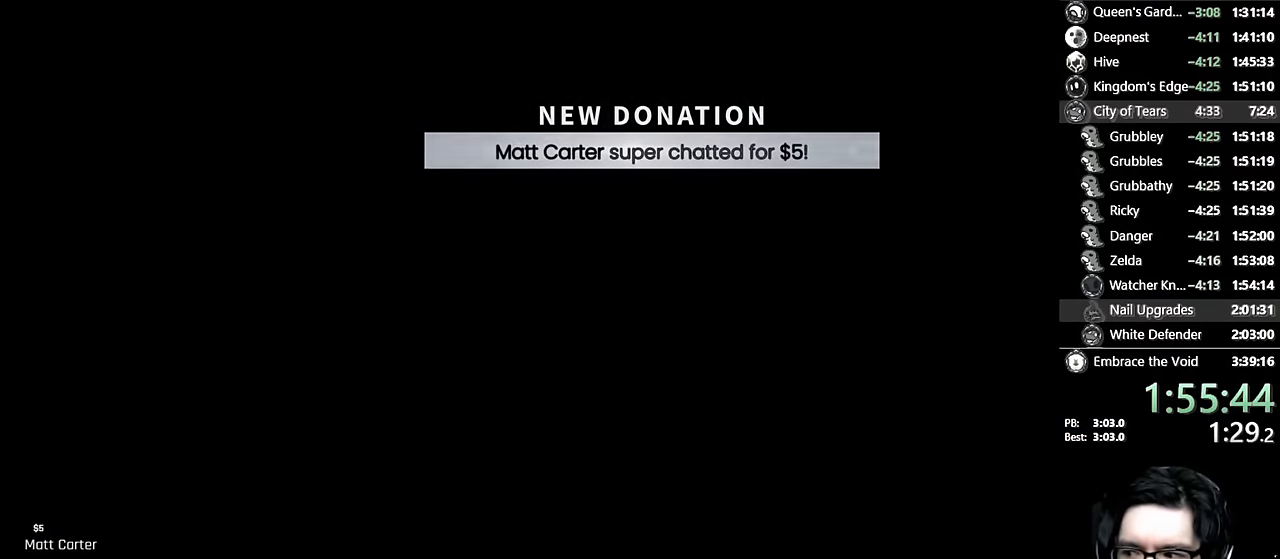
{"dt_ms": 500, "buttons": ["DPAD_LEFT"], "left_stick": "center", "right_stick": "center", "events": [[83, "DPAD_LEFT", "down"], [200, "DPAD_LEFT", "up"], [283, "DPAD_LEFT", "down"], [400, "DPAD_LEFT", "up"], [483, "DPAD_LEFT", "down"]]}
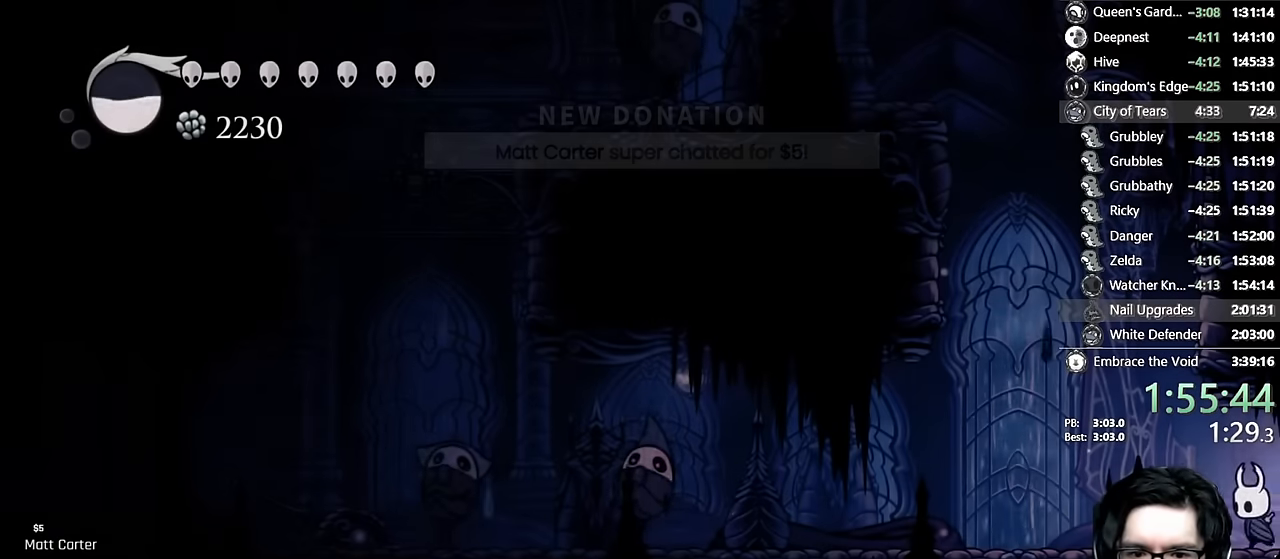
{"dt_ms": 500, "buttons": ["R2", "DPAD_LEFT"], "left_stick": "center", "right_stick": "center", "events": [[316, "R2", "down"]]}
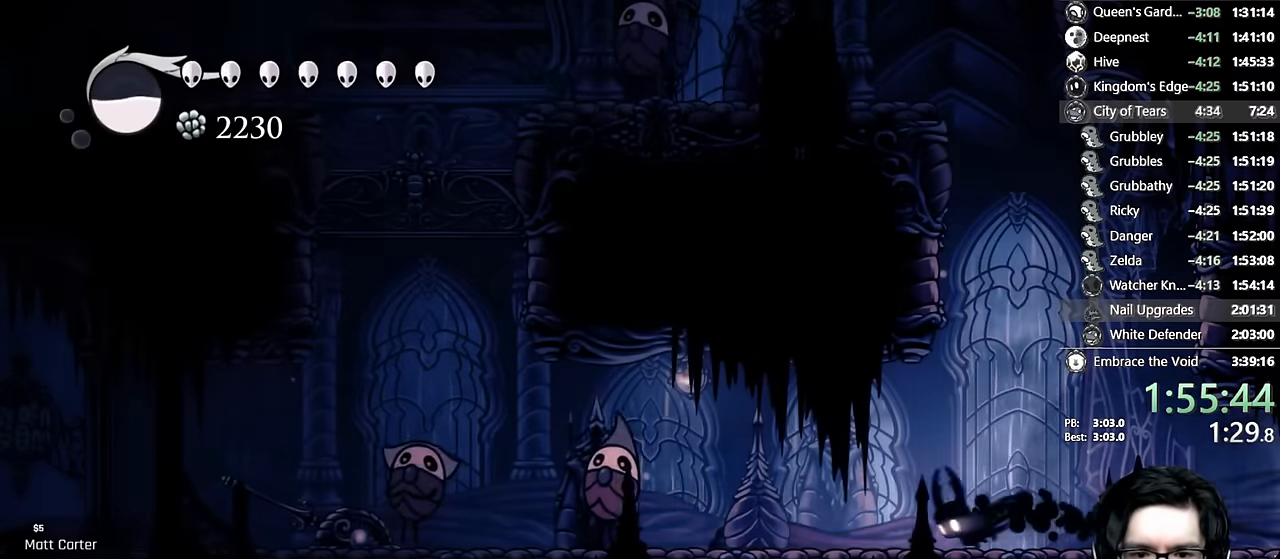
{"dt_ms": 500, "buttons": ["X", "DPAD_LEFT"], "left_stick": "center", "right_stick": "center", "events": [[66, "R2", "up"], [466, "X", "down"]]}
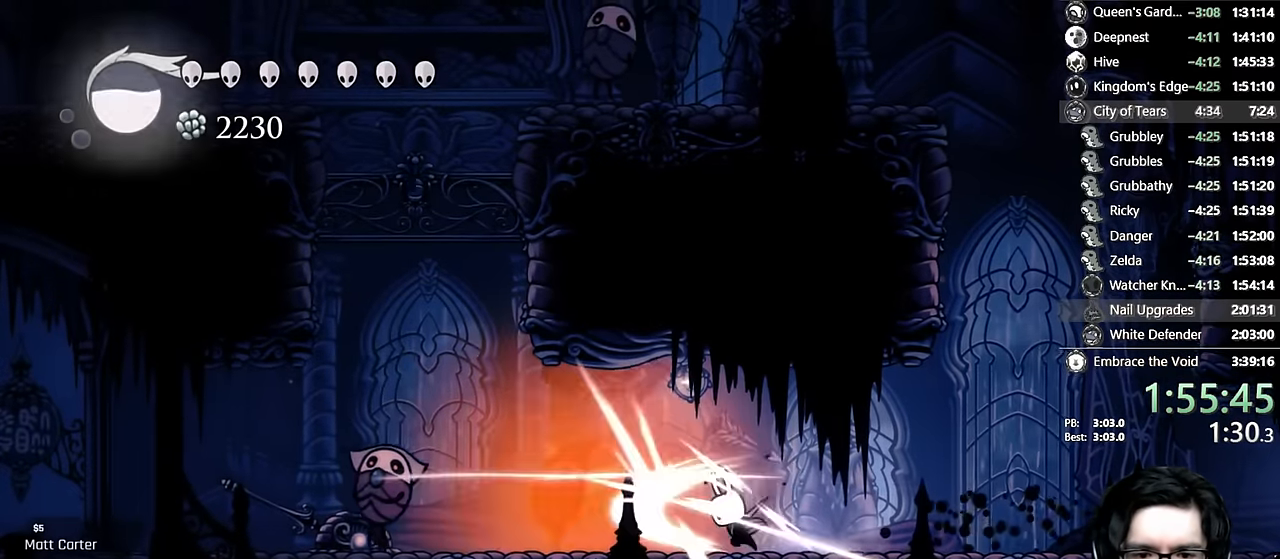
{"dt_ms": 500, "buttons": [], "left_stick": "center", "right_stick": "center", "events": [[16, "X", "up"], [50, "DPAD_LEFT", "up"], [83, "Y", "down"], [300, "Y", "up"]]}
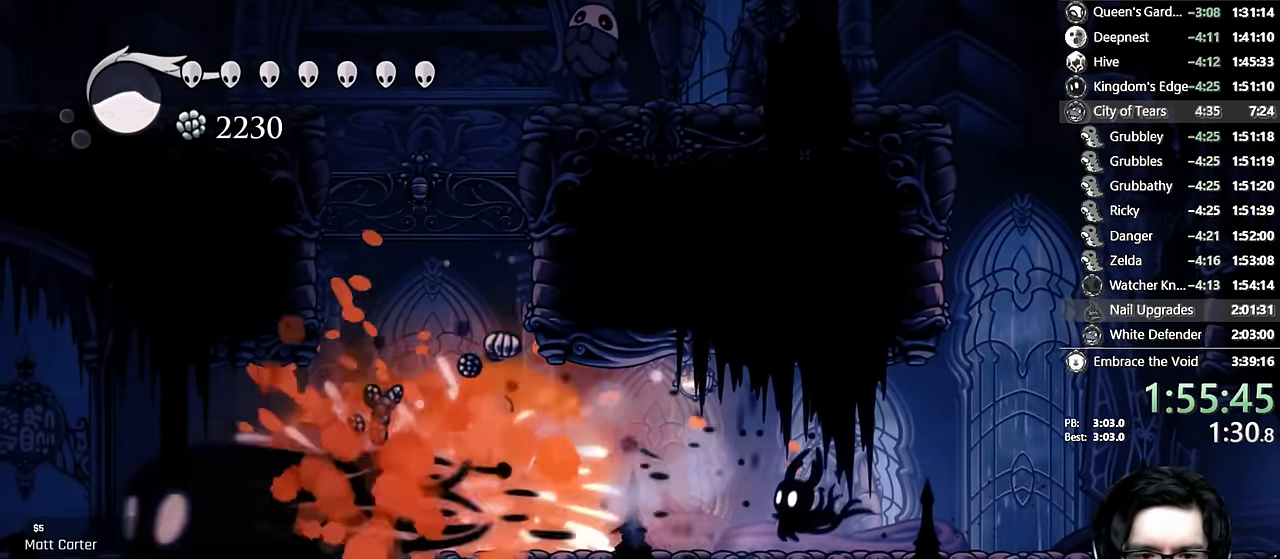
{"dt_ms": 1000, "buttons": ["DPAD_LEFT"], "left_stick": "center", "right_stick": "center"}
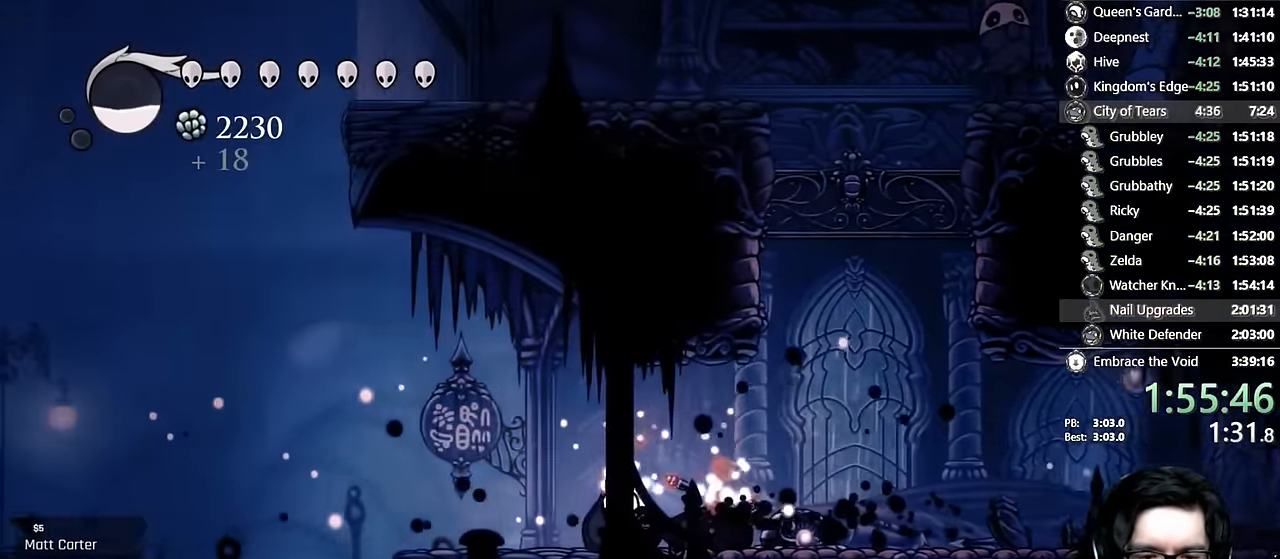
{"dt_ms": 500, "buttons": ["L2", "DPAD_LEFT"], "left_stick": "center", "right_stick": "center", "events": [[50, "L2", "down"]]}
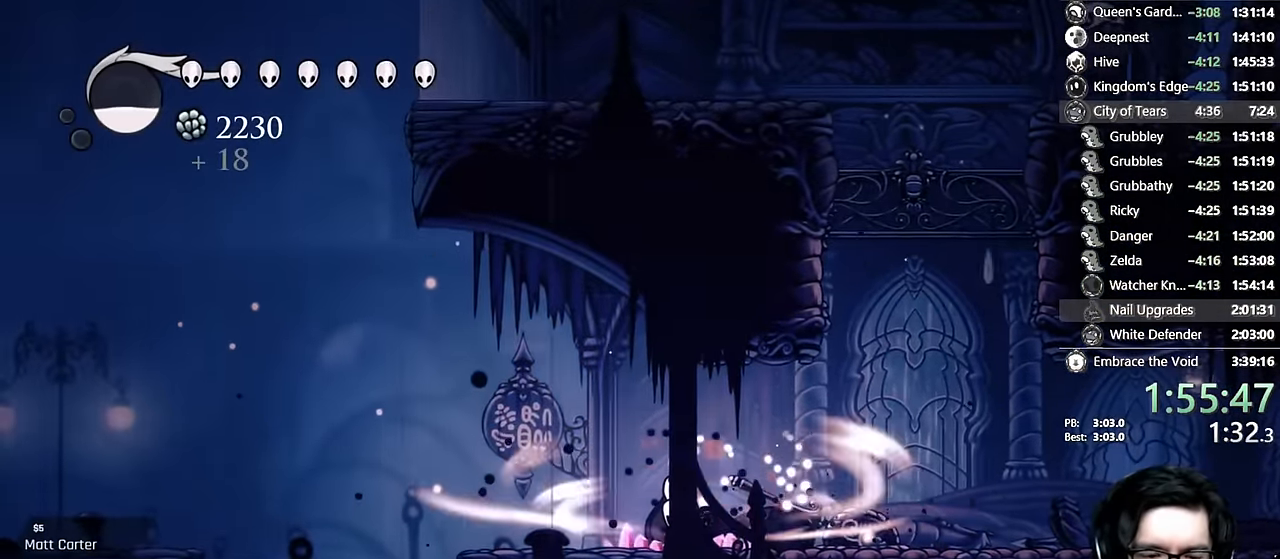
{"dt_ms": 500, "buttons": [], "left_stick": "center", "right_stick": "center", "events": [[466, "L2", "up"], [500, "DPAD_LEFT", "up"]]}
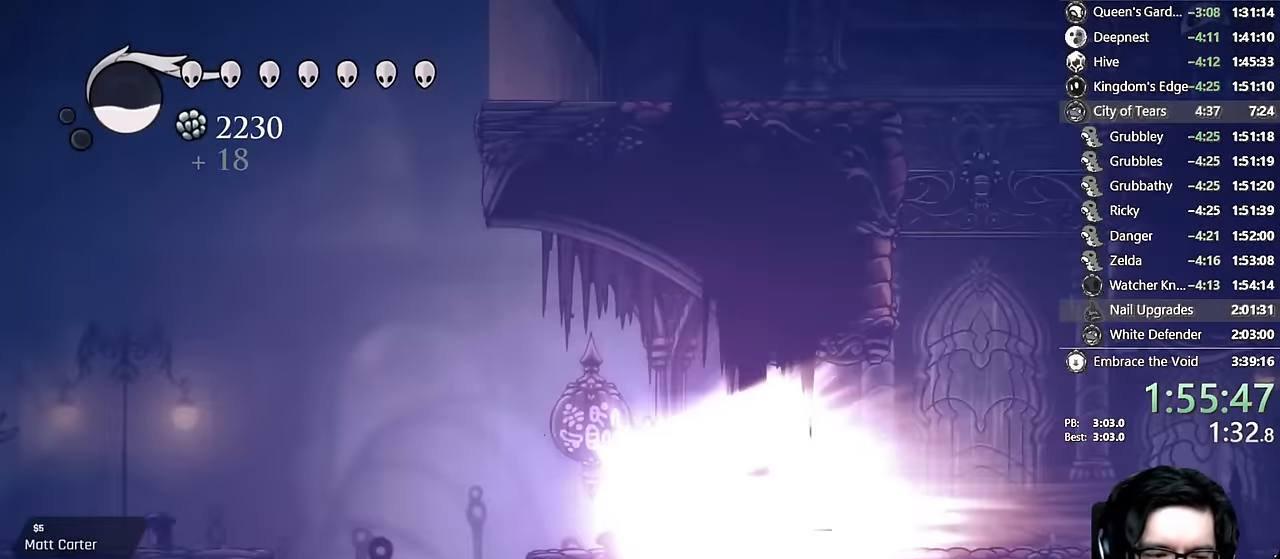
{"dt_ms": 500, "buttons": [], "left_stick": "center", "right_stick": "center"}
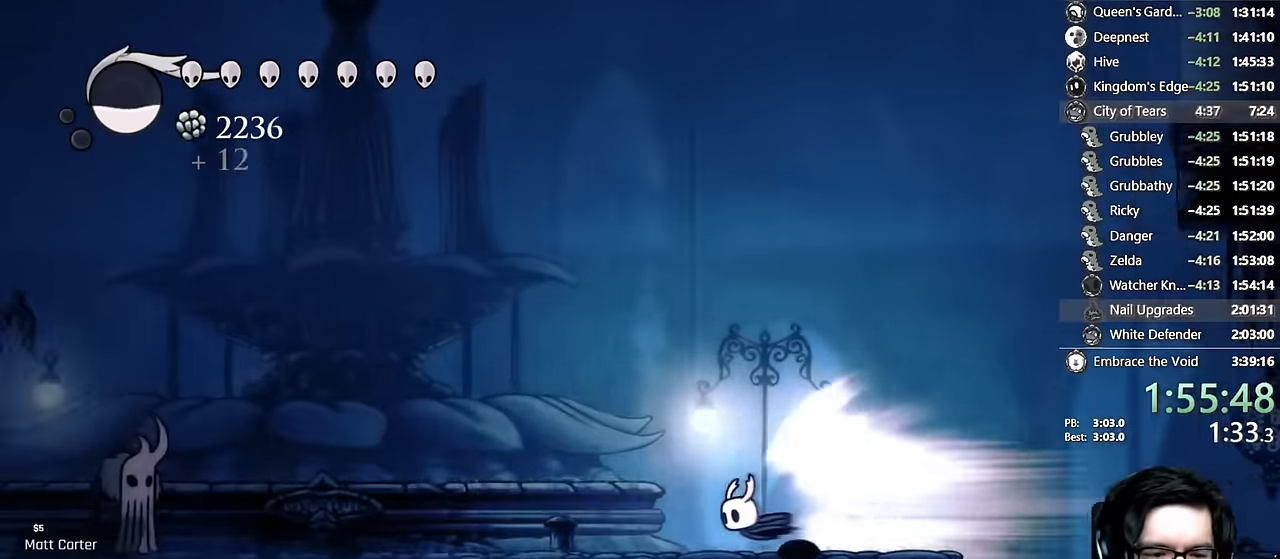
{"dt_ms": 500, "buttons": ["A"], "left_stick": "center", "right_stick": "center", "events": [[500, "A", "down"]]}
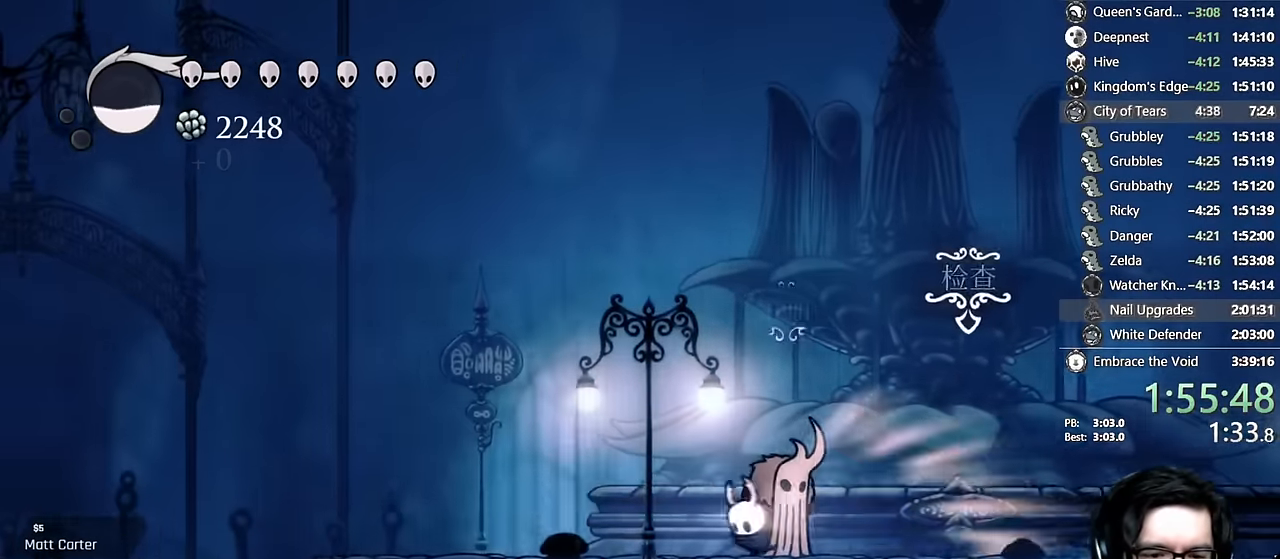
{"dt_ms": 500, "buttons": ["DPAD_RIGHT"], "left_stick": "center", "right_stick": "center", "events": [[83, "DPAD_RIGHT", "down"], [217, "A", "up"]]}
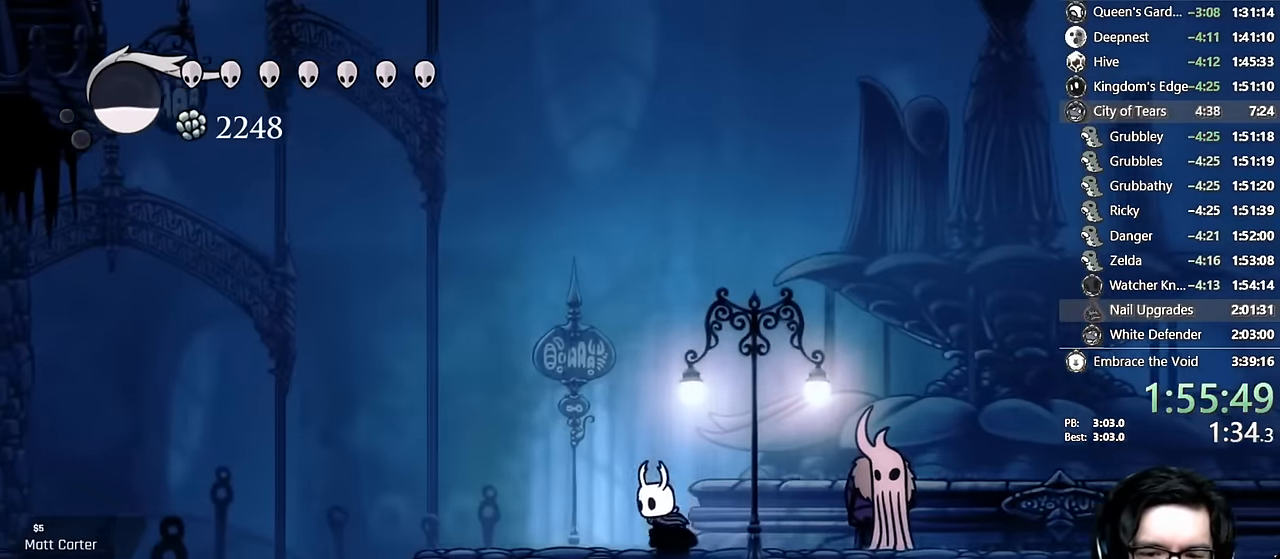
{"dt_ms": 500, "buttons": ["DPAD_UP", "DPAD_RIGHT"], "left_stick": "center", "right_stick": "center", "events": [[450, "DPAD_UP", "down"]]}
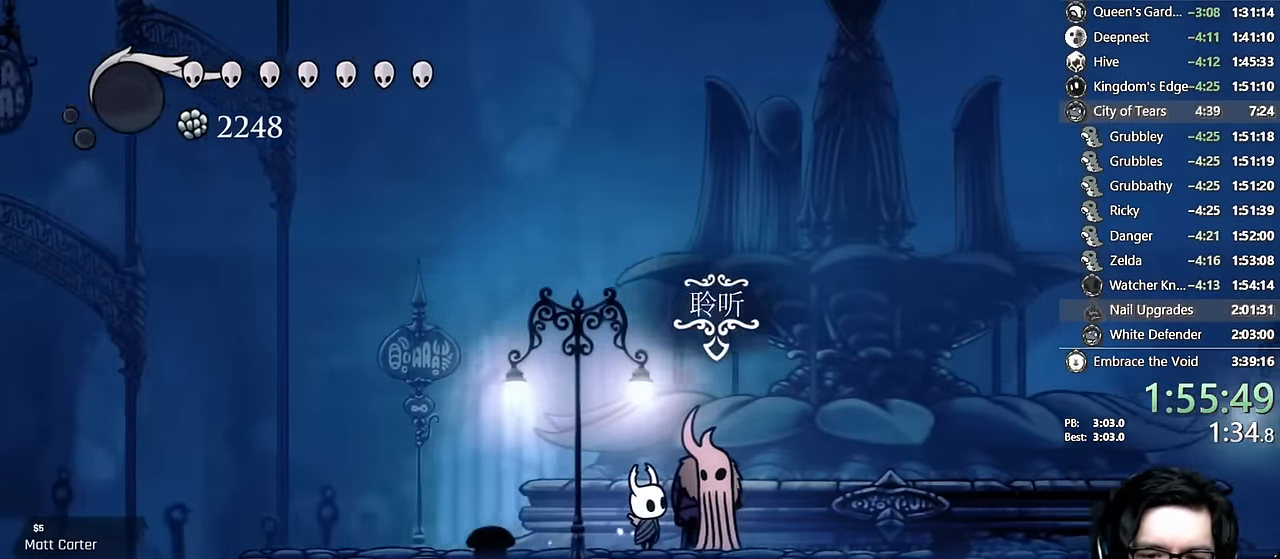
{"dt_ms": 500, "buttons": [], "left_stick": "center", "right_stick": "center", "events": [[33, "DPAD_RIGHT", "up"], [117, "DPAD_UP", "up"], [183, "A", "down"], [267, "A", "up"], [267, "X", "down"], [333, "X", "up"], [383, "A", "down"], [433, "A", "up"], [433, "X", "down"], [483, "X", "up"]]}
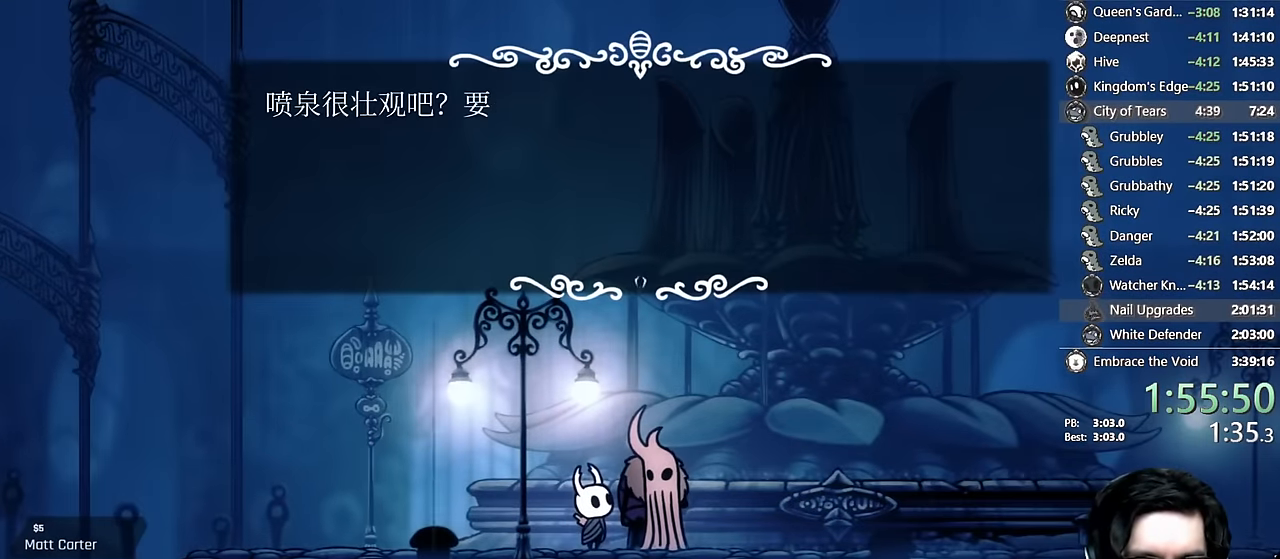
{"dt_ms": 500, "buttons": [], "left_stick": "center", "right_stick": "center", "events": [[67, "X", "down"], [183, "X", "up"], [250, "X", "down"], [267, "A", "down"], [283, "X", "up"], [317, "A", "up"], [333, "X", "down"], [383, "X", "up"], [400, "A", "down"], [417, "A", "up"], [433, "X", "down"], [467, "A", "down"], [467, "X", "up"], [500, "A", "up"]]}
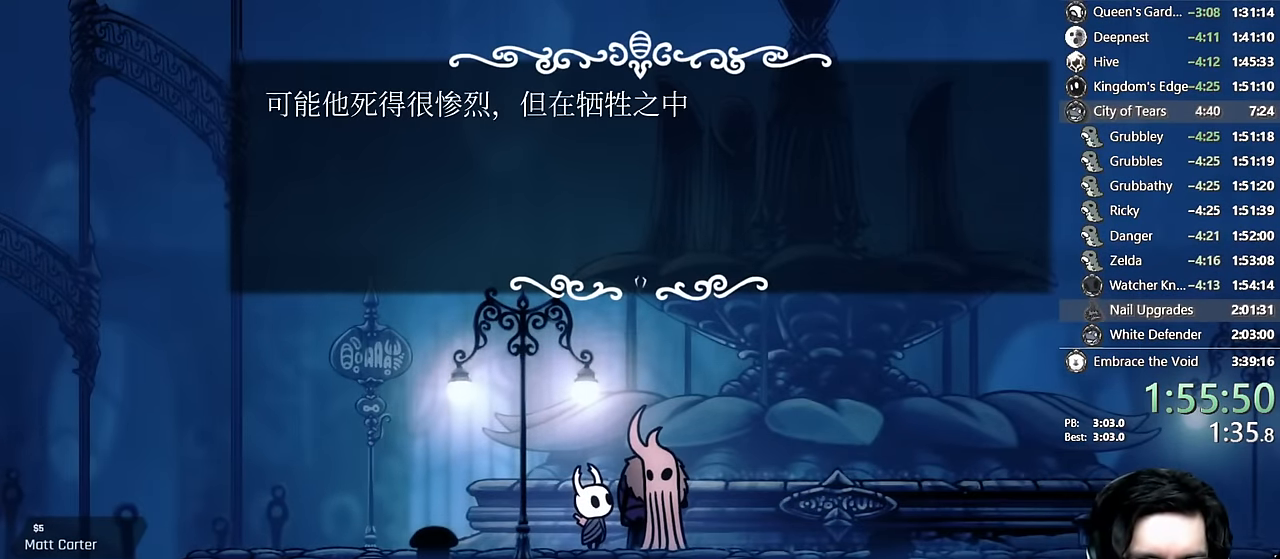
{"dt_ms": 500, "buttons": [], "left_stick": "center", "right_stick": "center", "events": [[33, "X", "down"], [83, "A", "down"], [83, "X", "up"], [117, "A", "up"], [117, "X", "down"], [167, "A", "down"], [167, "X", "up"], [200, "A", "up"], [233, "X", "down"], [267, "A", "down"], [267, "X", "up"], [333, "A", "up"], [350, "X", "down"], [383, "X", "up"]]}
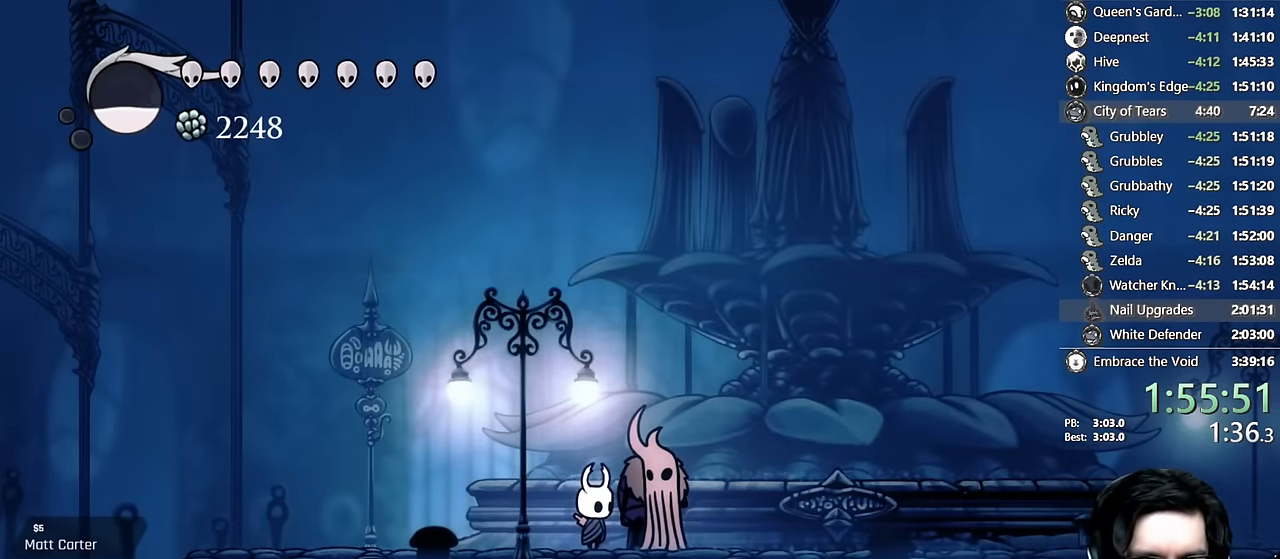
{"dt_ms": 500, "buttons": ["L2", "DPAD_LEFT"], "left_stick": "center", "right_stick": "center", "events": [[150, "DPAD_LEFT", "down"], [250, "L2", "down"]]}
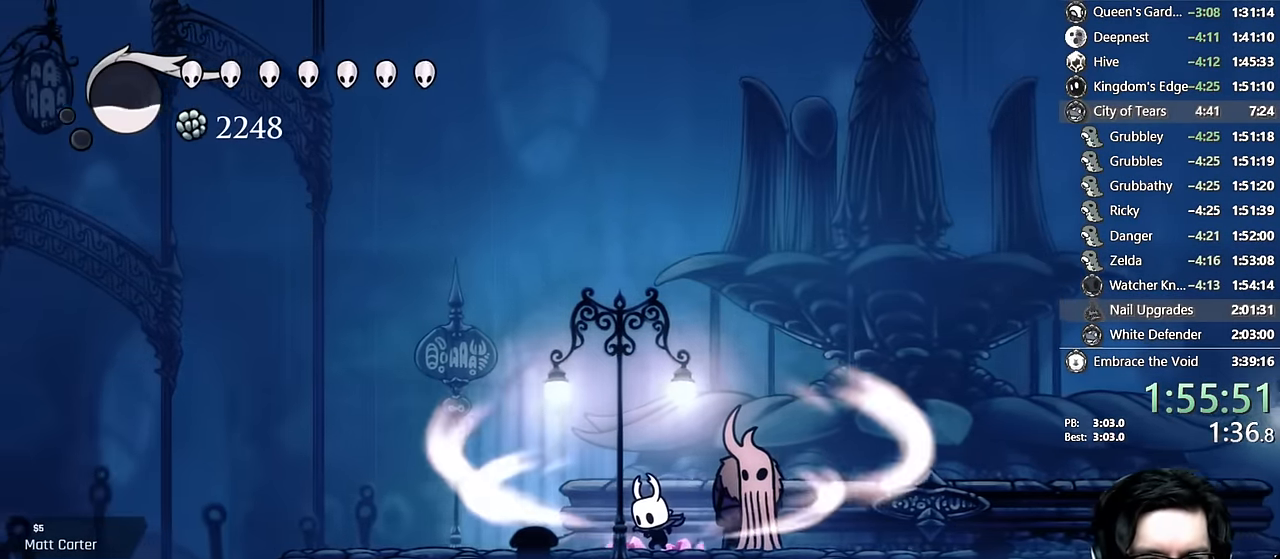
{"dt_ms": 500, "buttons": ["L2", "DPAD_LEFT"], "left_stick": "center", "right_stick": "center", "events": []}
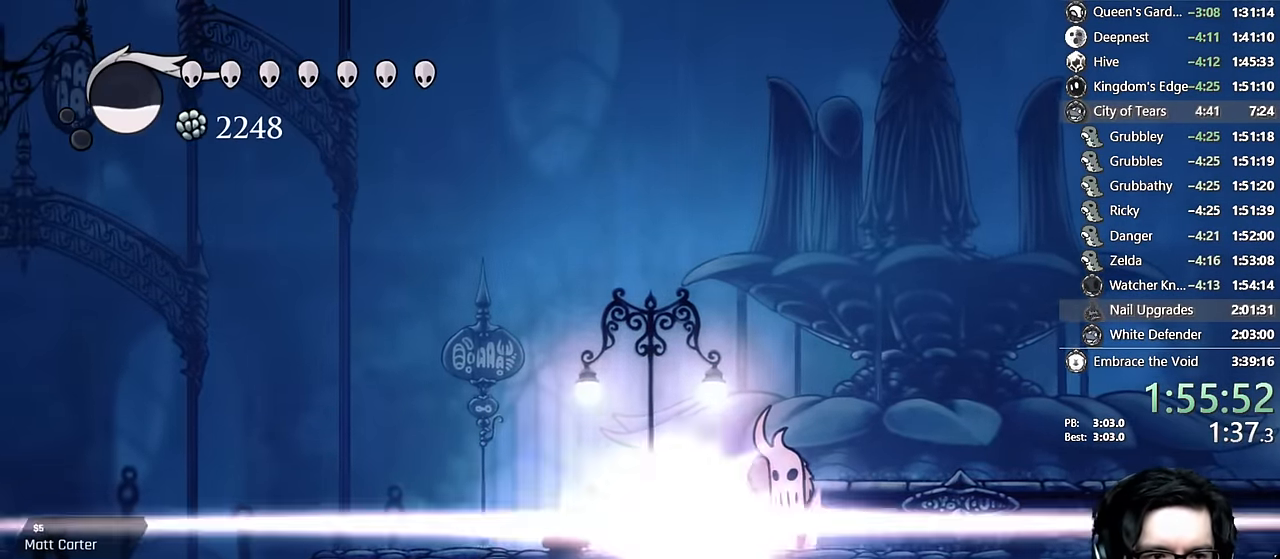
{"dt_ms": 500, "buttons": [], "left_stick": "center", "right_stick": "center"}
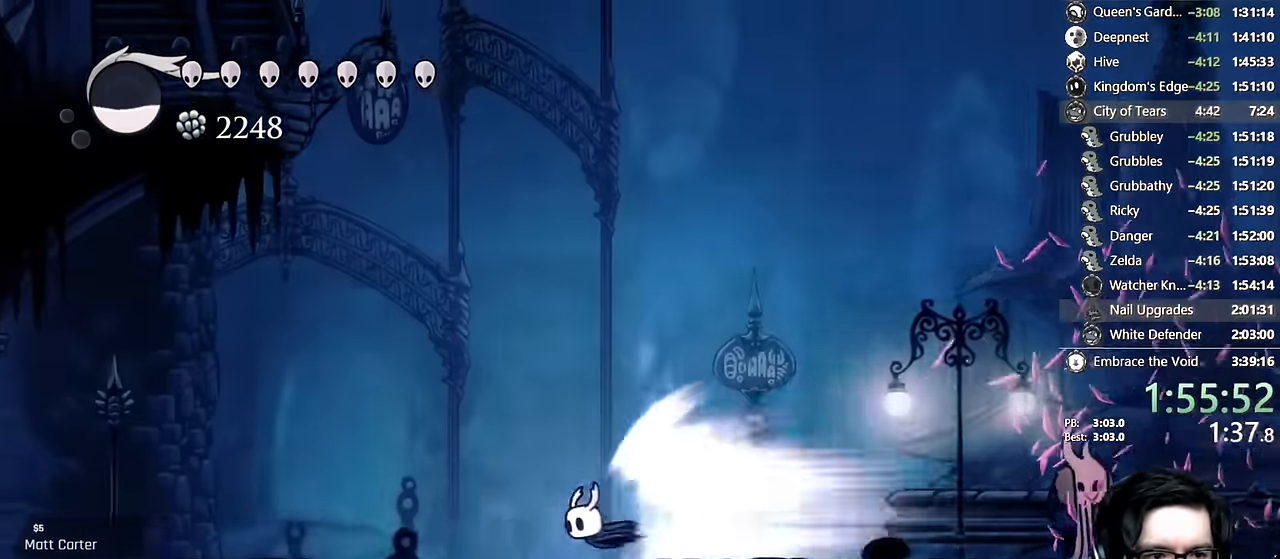
{"dt_ms": 500, "buttons": [], "left_stick": "center", "right_stick": "center", "events": []}